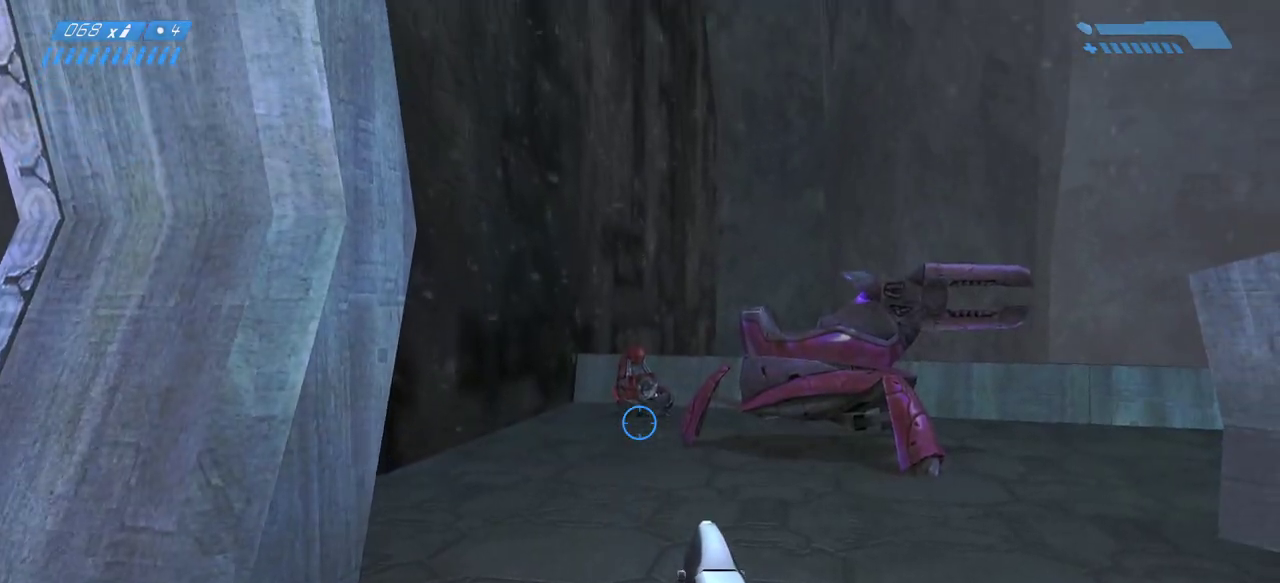
Gameplay with keyboard and mouse; each line is a JSON object with the keys and mouse buttons held at the frame after it. "events" lists presses ("down") and releases ("up") of "a", "ctrl", "d", "e", "f", "q", "r", "s", "shift", "space", "tab", "w", "mouse_left", "mouse_wheel", "mouse_right", "mouse_mb4" and "mouse_mb5" between this image and that frame as [ms after this image, input, new state], when the widget could be followed in between. "mouse_left", "mouse_wheel", "mouse_right", "mouse_mb4", "mouse_mb5" = the "left", "wheel", "right", "mb4", "mb5" buttons of the "mouse" list. No other keys are recorded. "wheel" means that the mouse wheel is clicked or scrolled. Mouse movement is not recorded.
{"keys": [], "mouse": [], "events": [[383, "mouse_left", "down"], [500, "mouse_left", "up"]]}
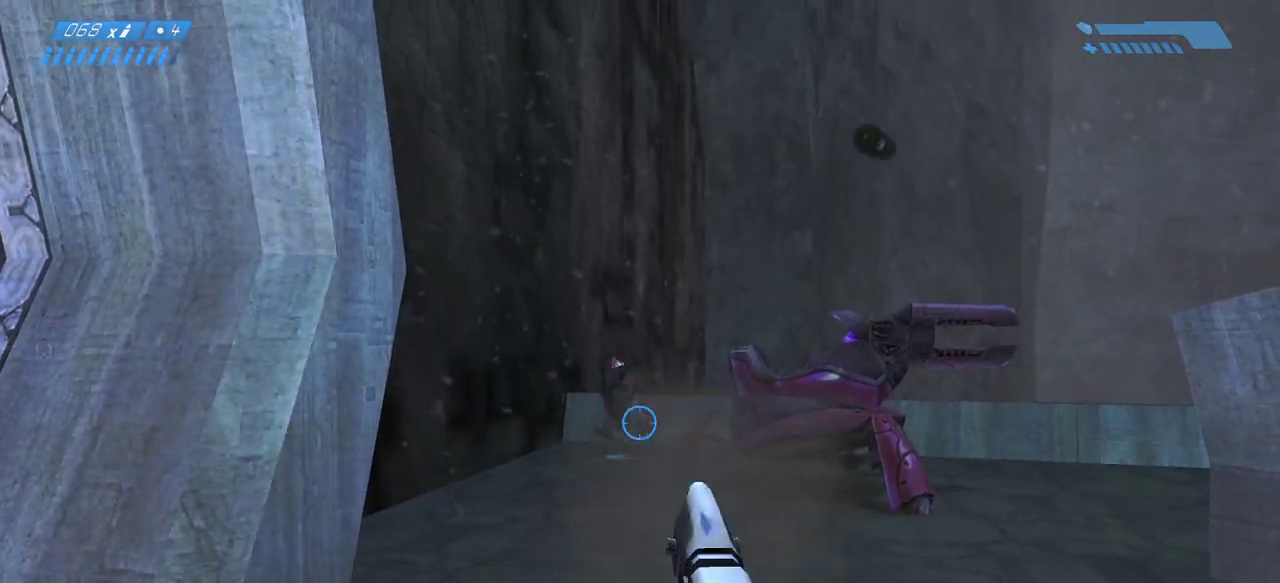
{"keys": [], "mouse": [], "events": [[150, "mouse_mb5", "down"], [150, "mouse_right", "down"], [217, "mouse_right", "up"], [250, "mouse_mb5", "up"]]}
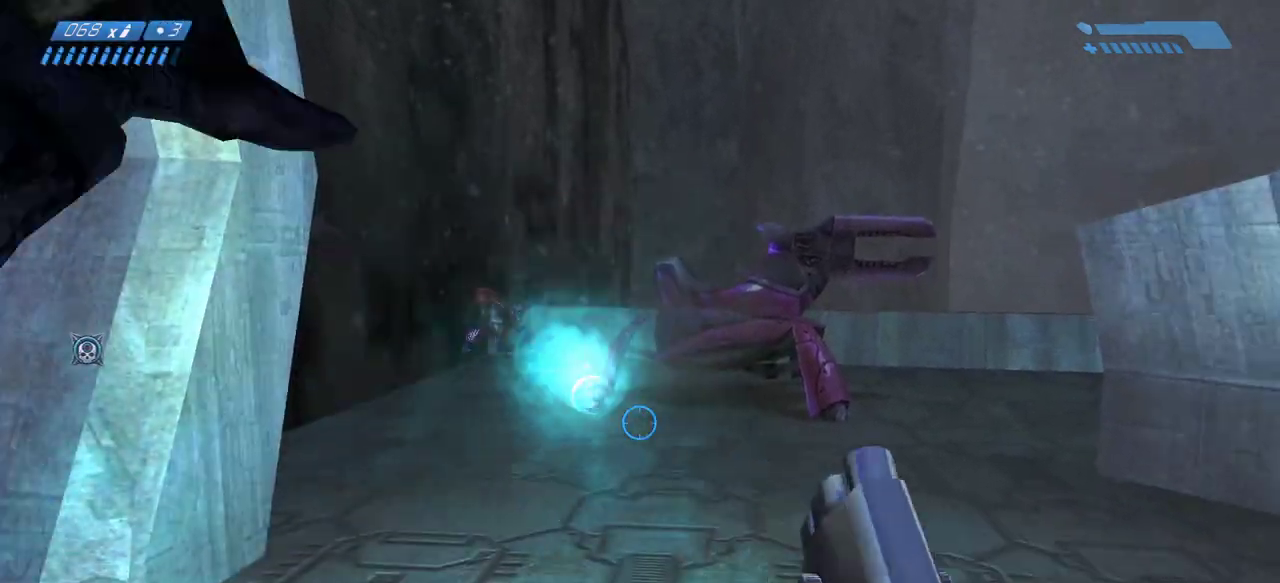
{"keys": [], "mouse": [], "events": []}
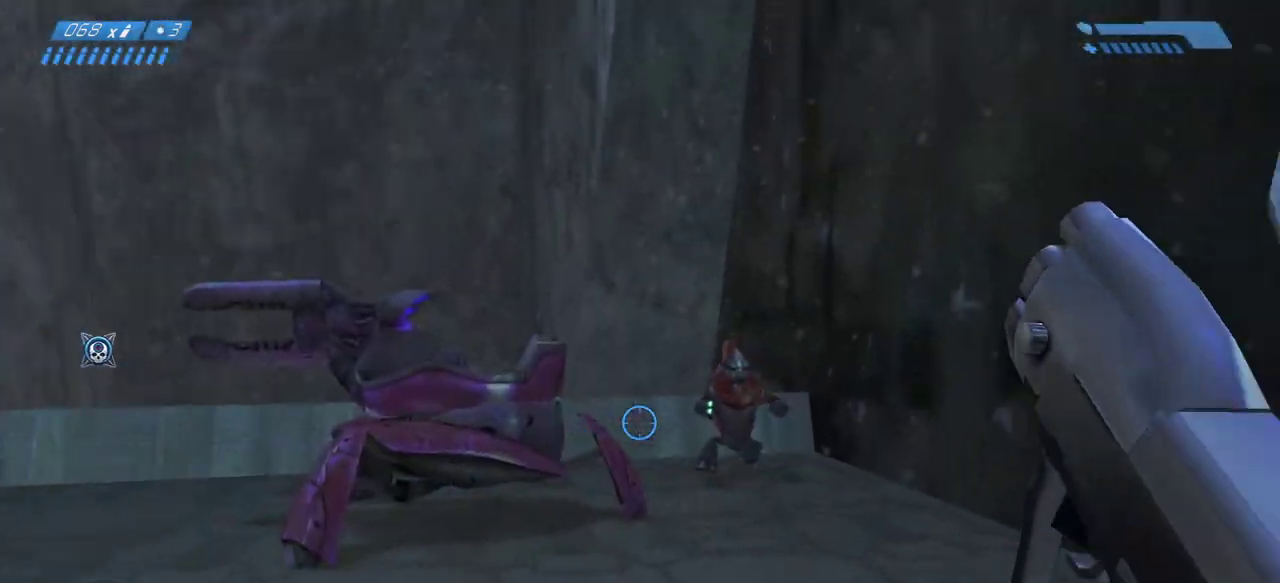
{"keys": [], "mouse": ["left"], "events": [[417, "mouse_left", "down"]]}
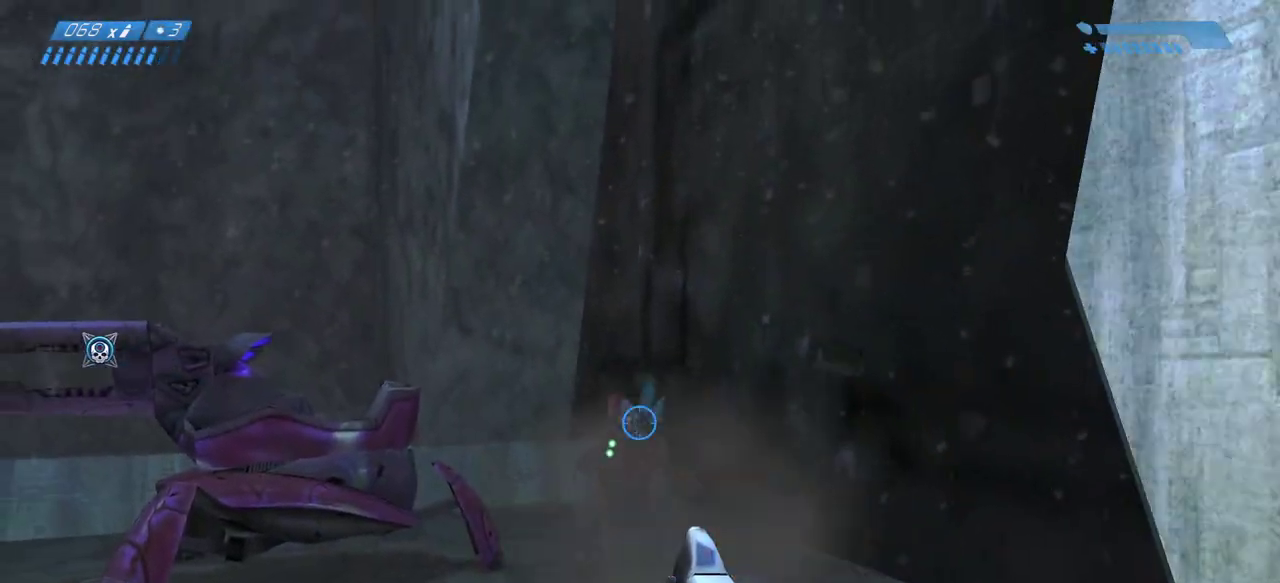
{"keys": [], "mouse": [], "events": [[50, "mouse_left", "up"]]}
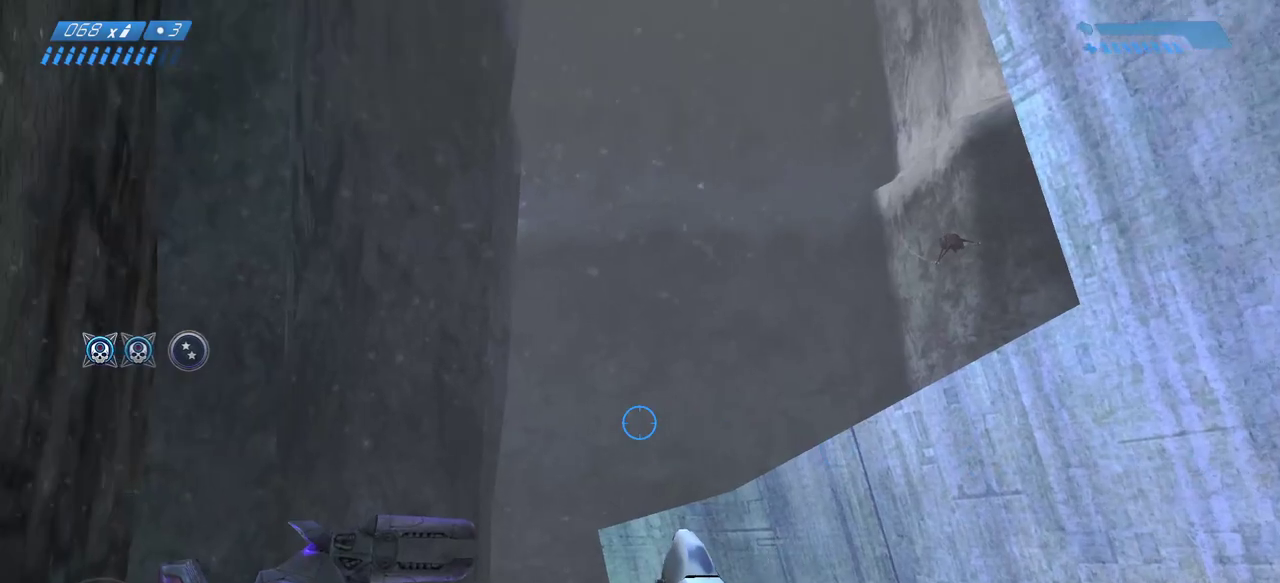
{"keys": [], "mouse": [], "events": []}
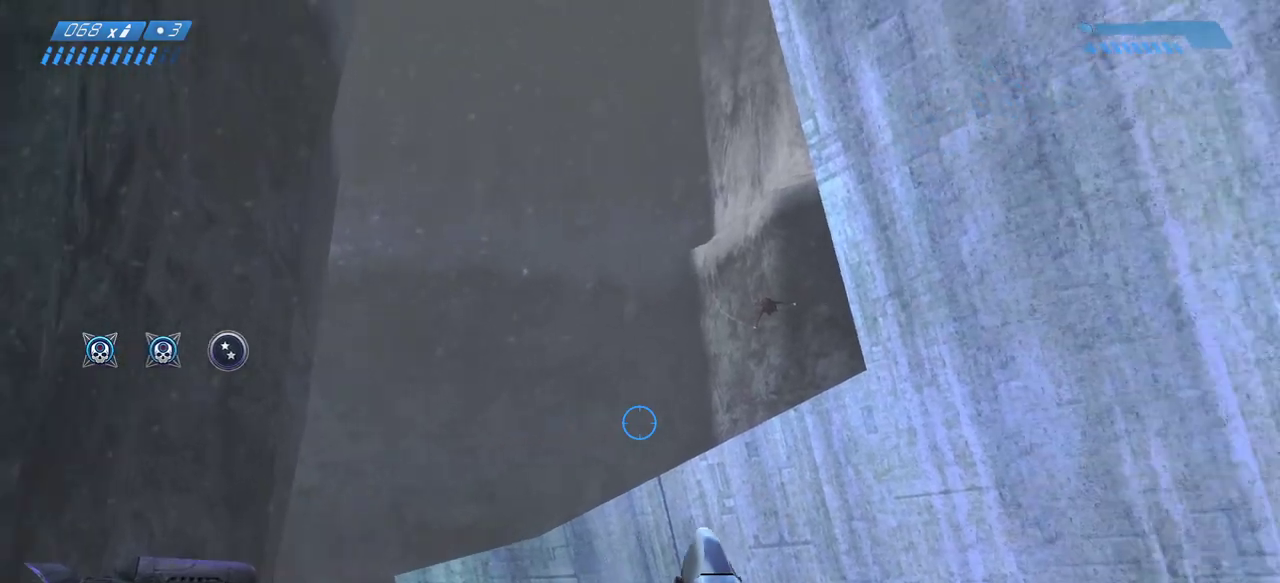
{"keys": [], "mouse": [], "events": []}
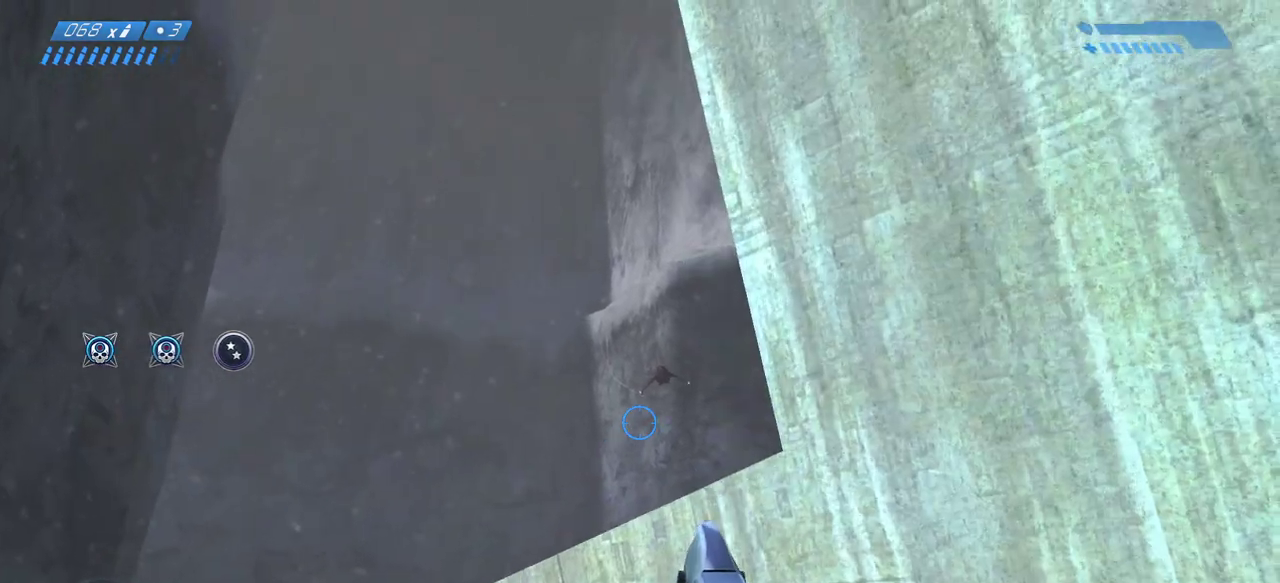
{"keys": [], "mouse": [], "events": []}
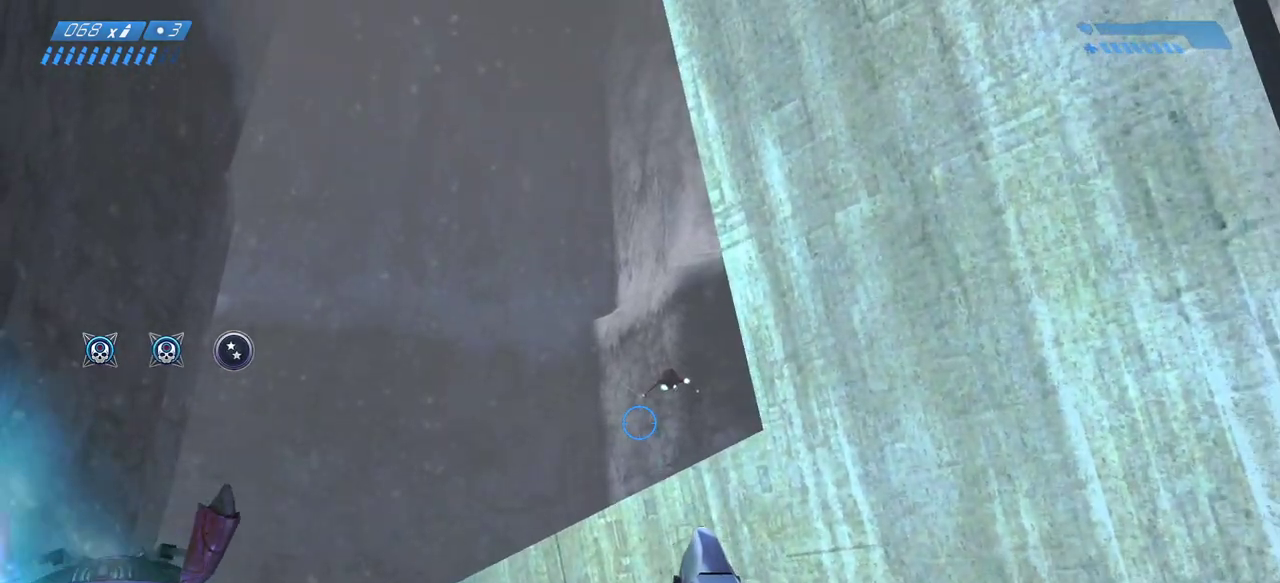
{"keys": [], "mouse": [], "events": []}
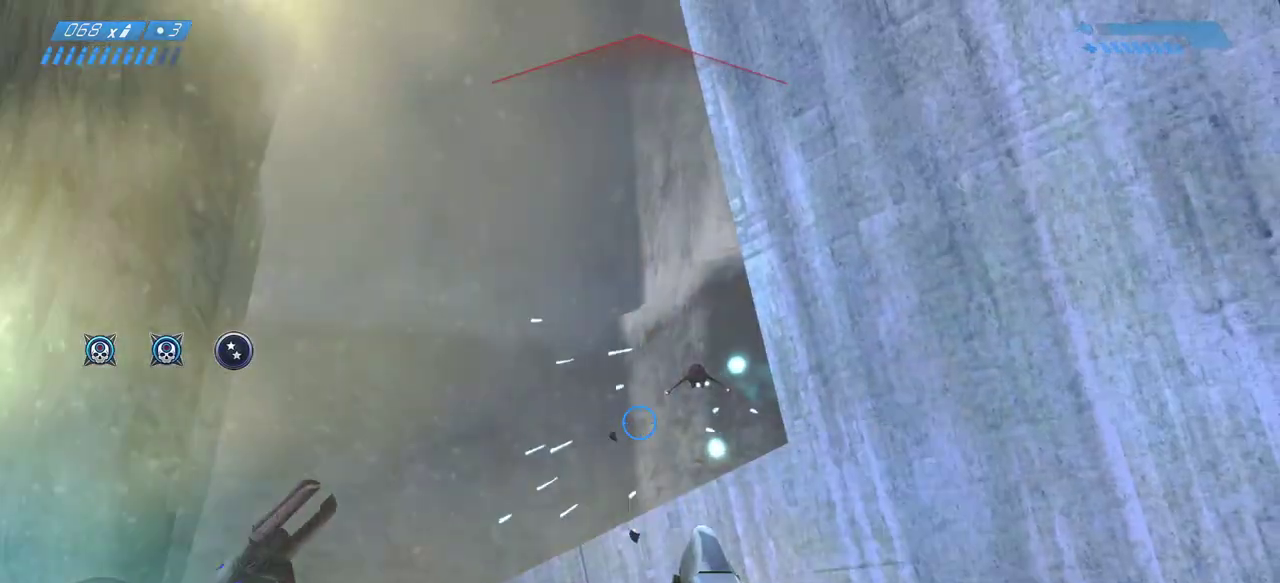
{"keys": [], "mouse": [], "events": []}
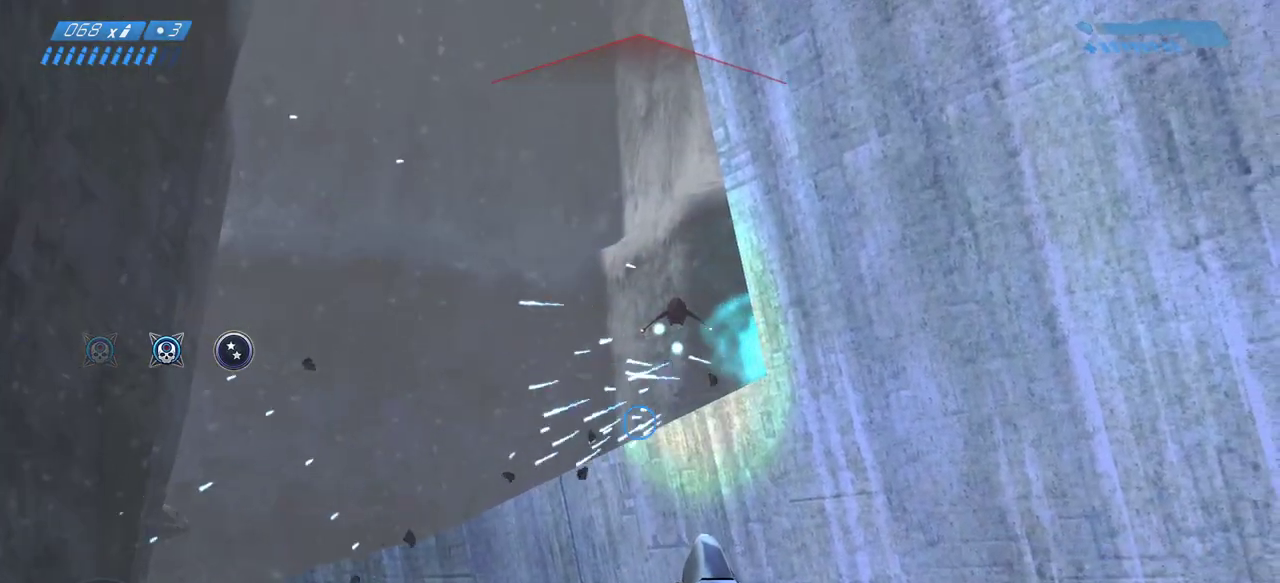
{"keys": [], "mouse": [], "events": []}
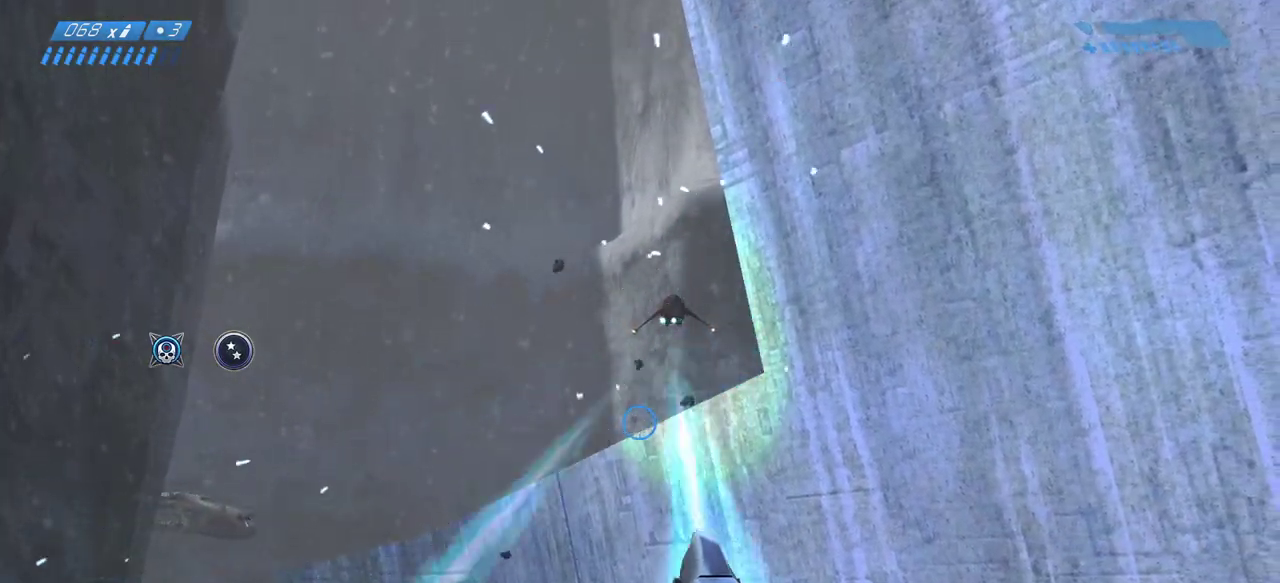
{"keys": [], "mouse": [], "events": []}
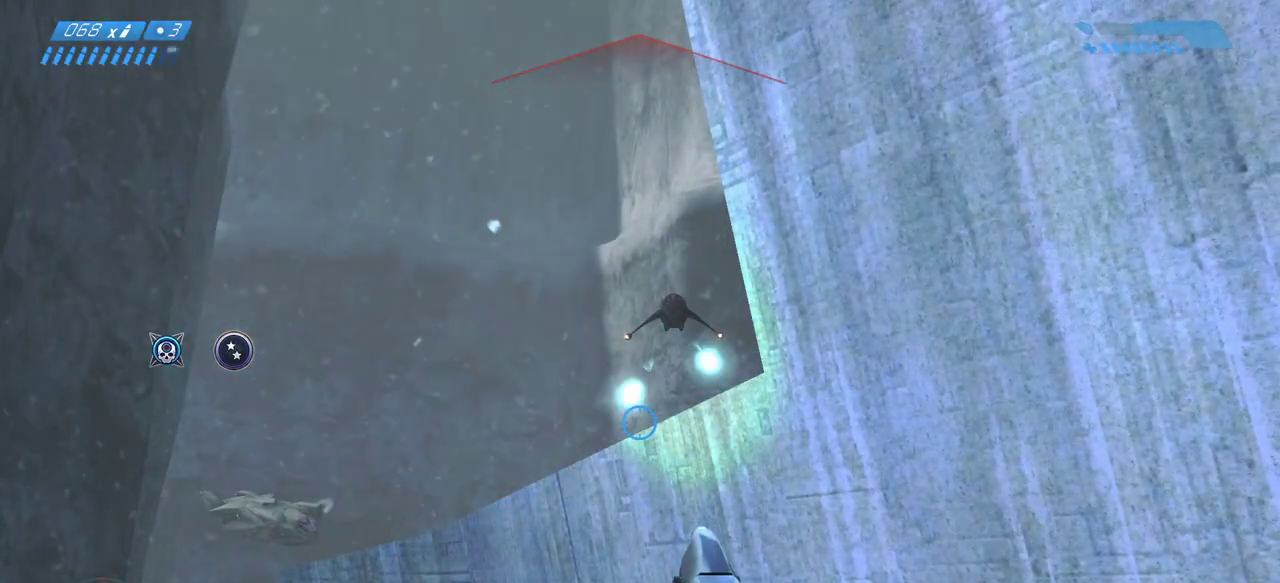
{"keys": ["ctrl"], "mouse": [], "events": [[500, "ctrl", "down"]]}
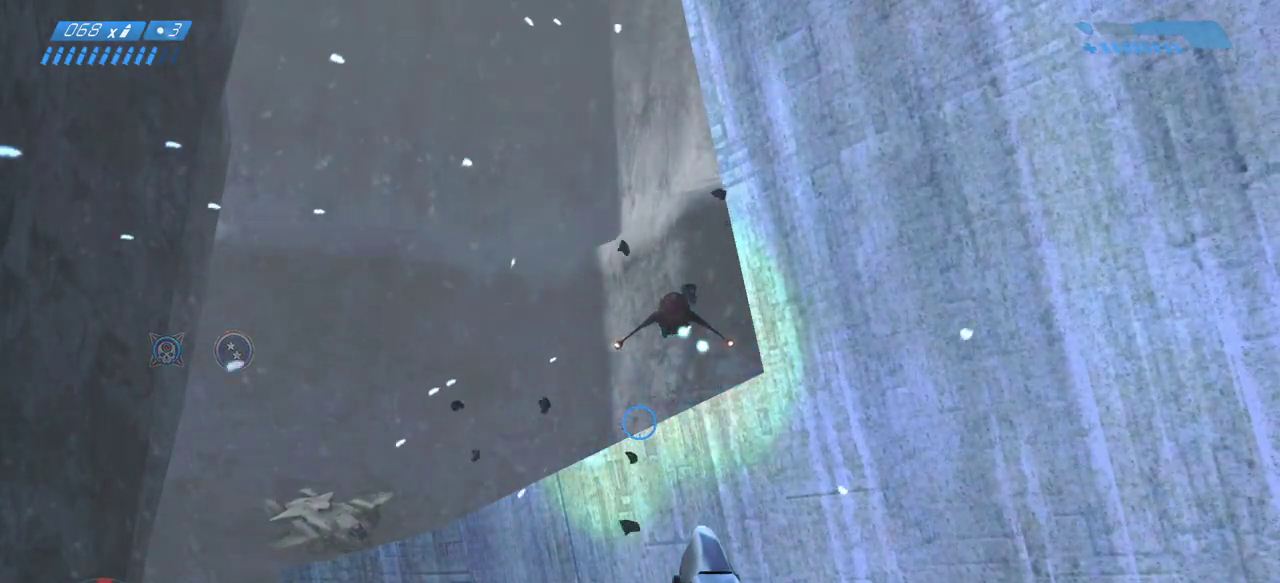
{"keys": [], "mouse": [], "events": [[300, "ctrl", "up"]]}
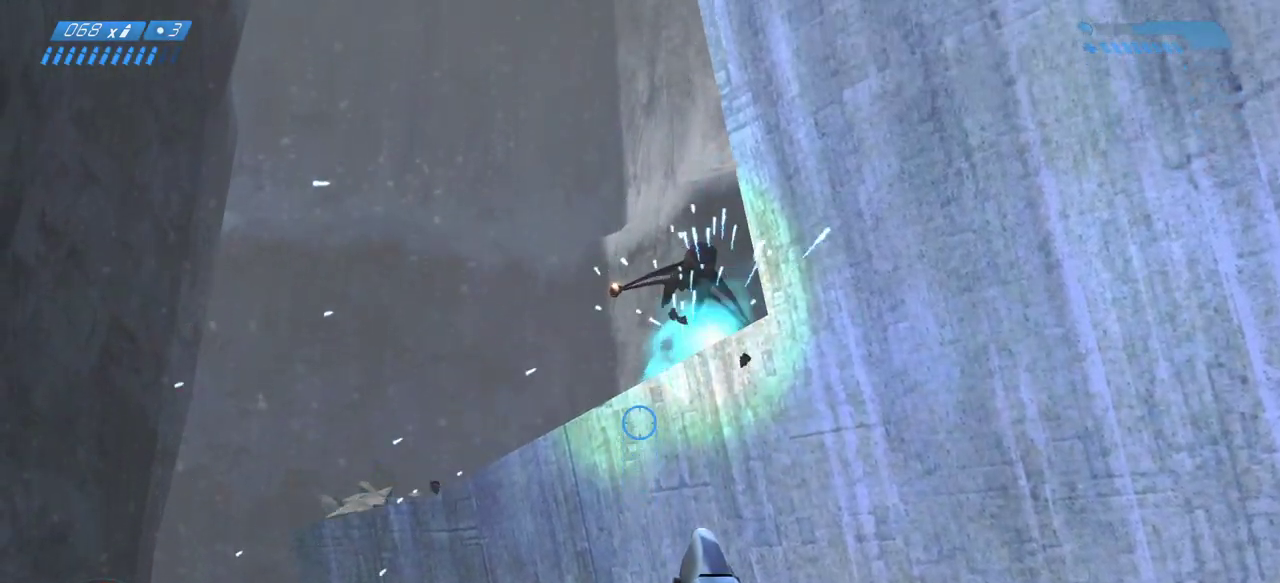
{"keys": [], "mouse": [], "events": []}
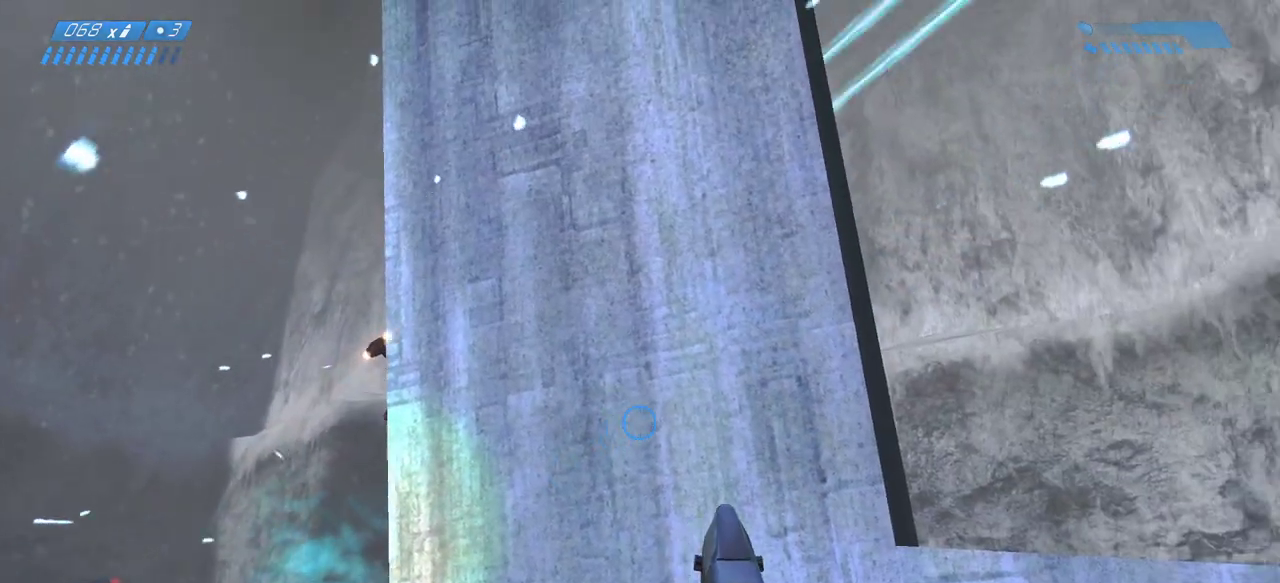
{"keys": [], "mouse": [], "events": []}
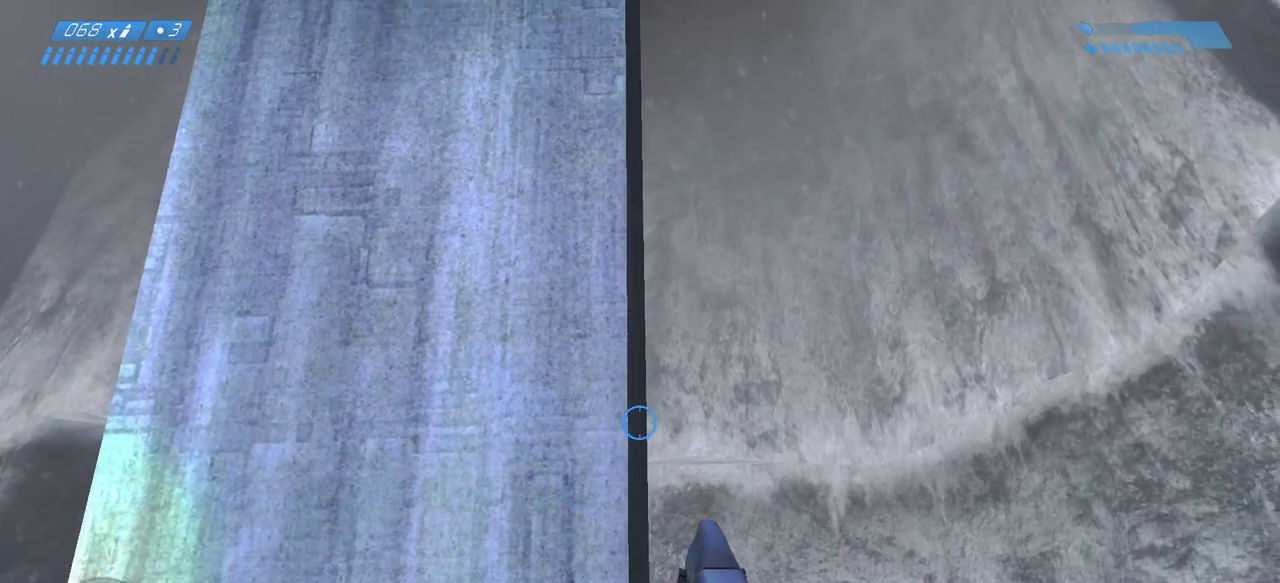
{"keys": [], "mouse": [], "events": []}
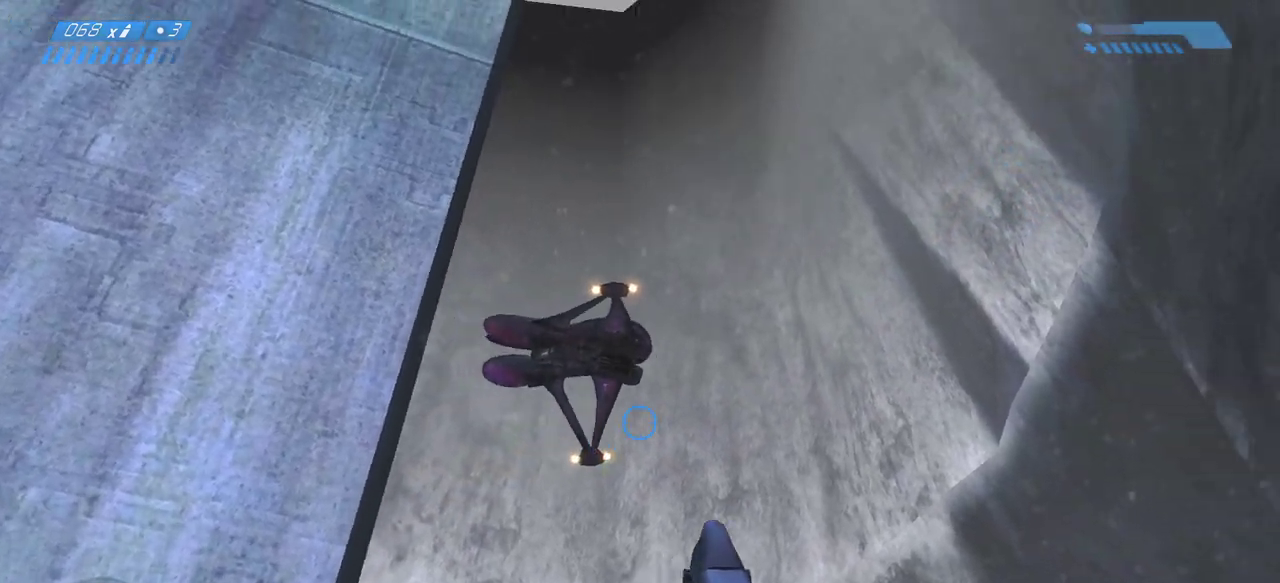
{"keys": [], "mouse": [], "events": []}
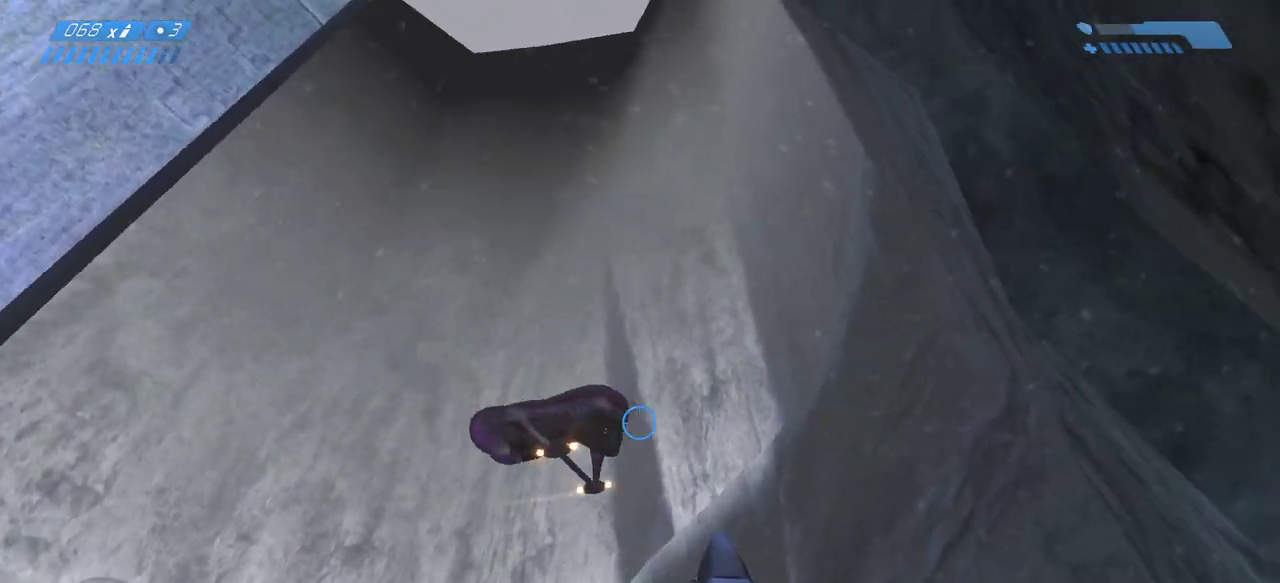
{"keys": [], "mouse": [], "events": []}
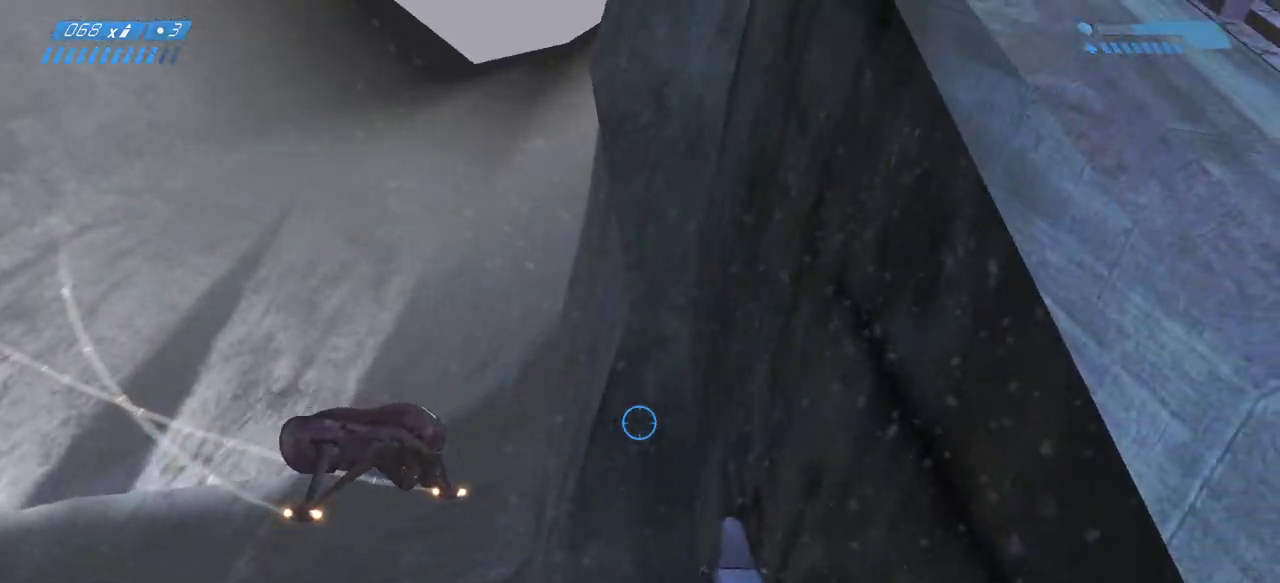
{"keys": [], "mouse": [], "events": []}
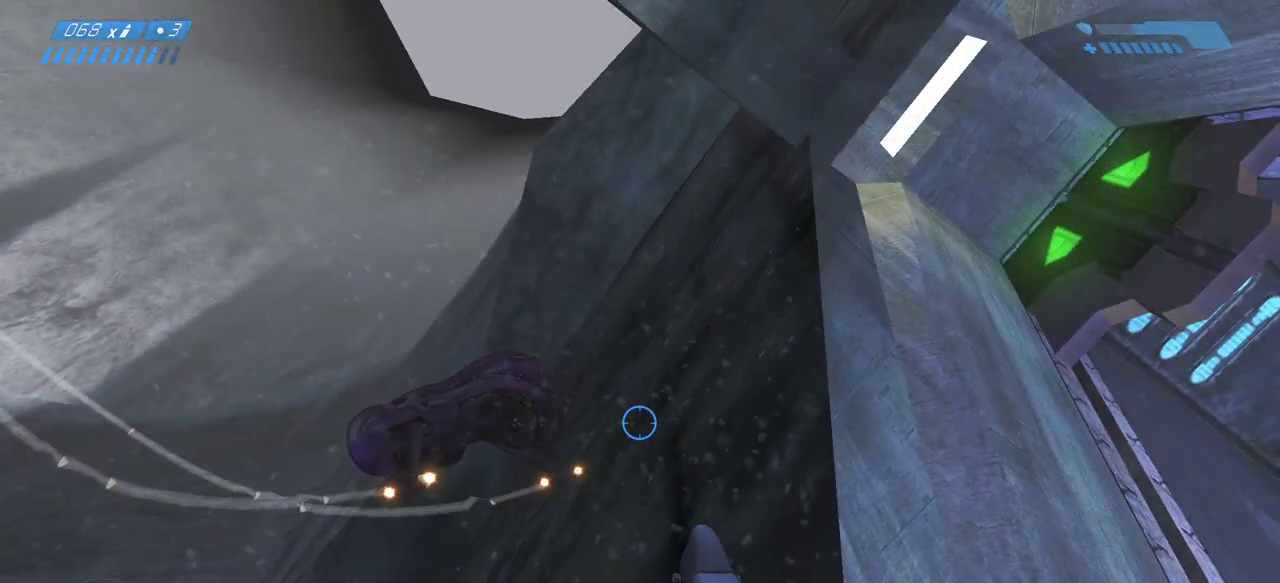
{"keys": ["w"], "mouse": [], "events": [[350, "w", "down"]]}
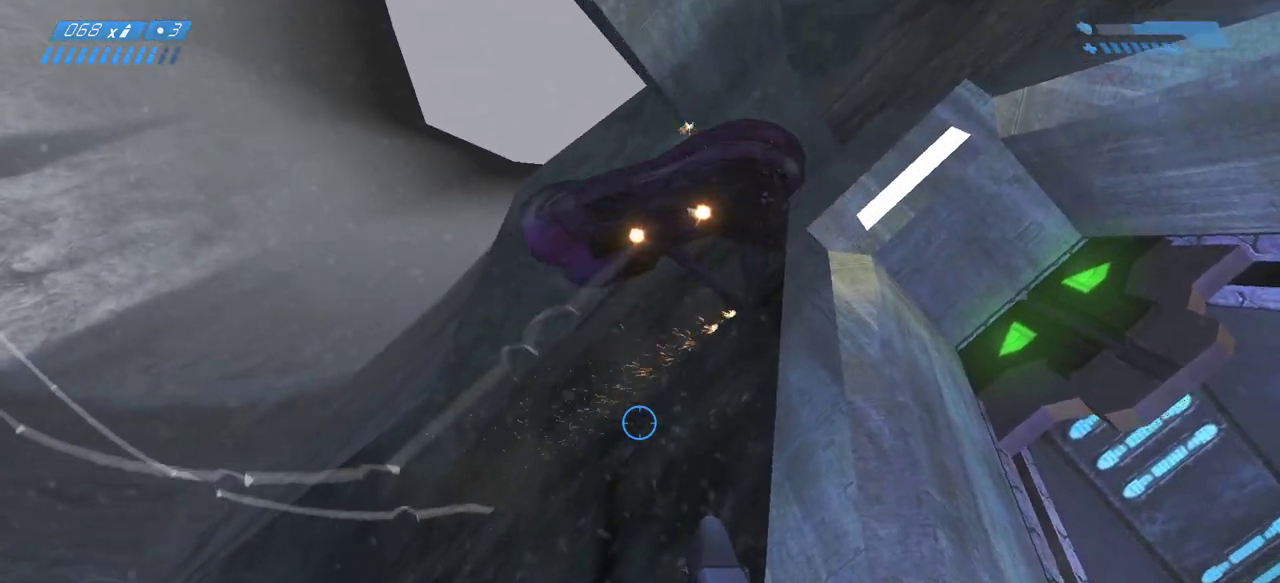
{"keys": [], "mouse": [], "events": [[367, "w", "up"]]}
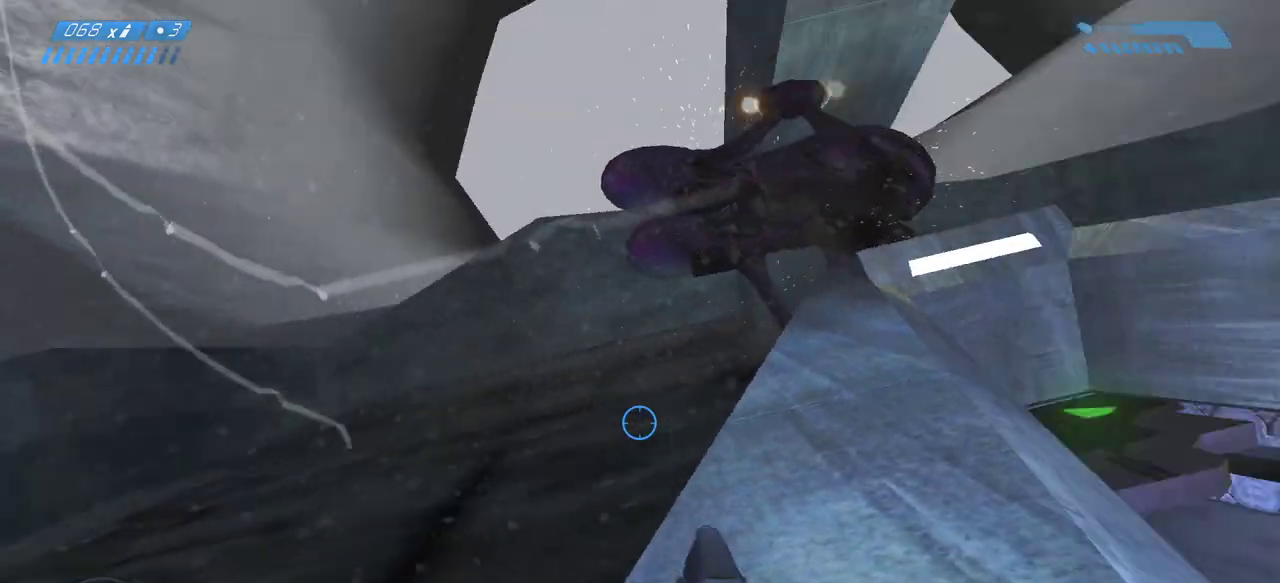
{"keys": [], "mouse": [], "events": []}
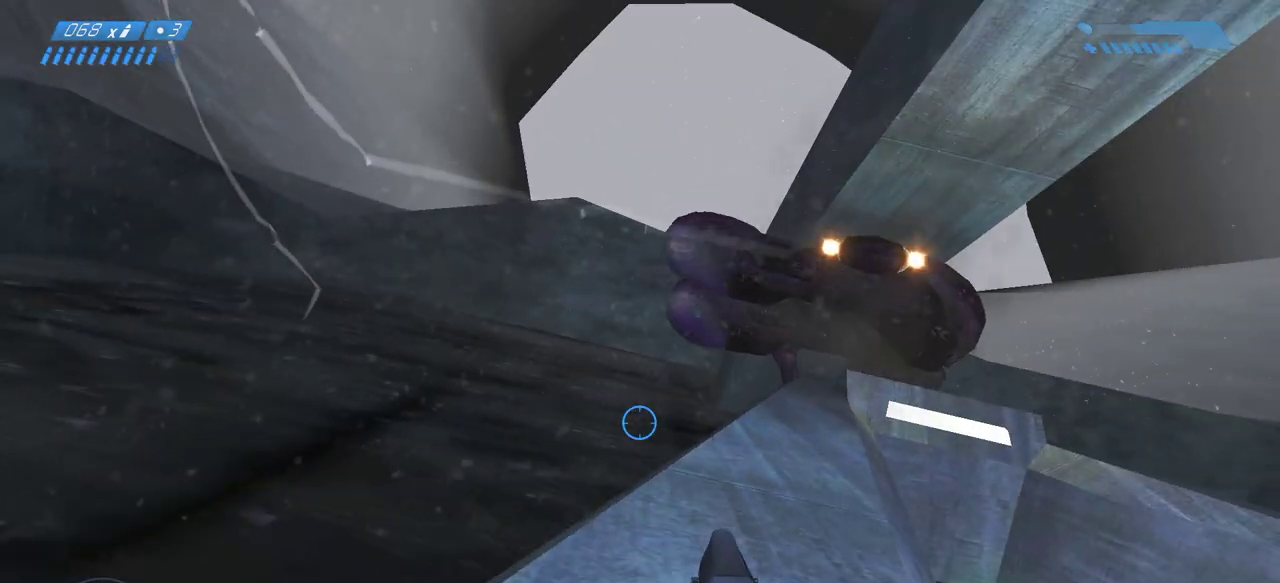
{"keys": ["d"], "mouse": [], "events": [[67, "d", "down"]]}
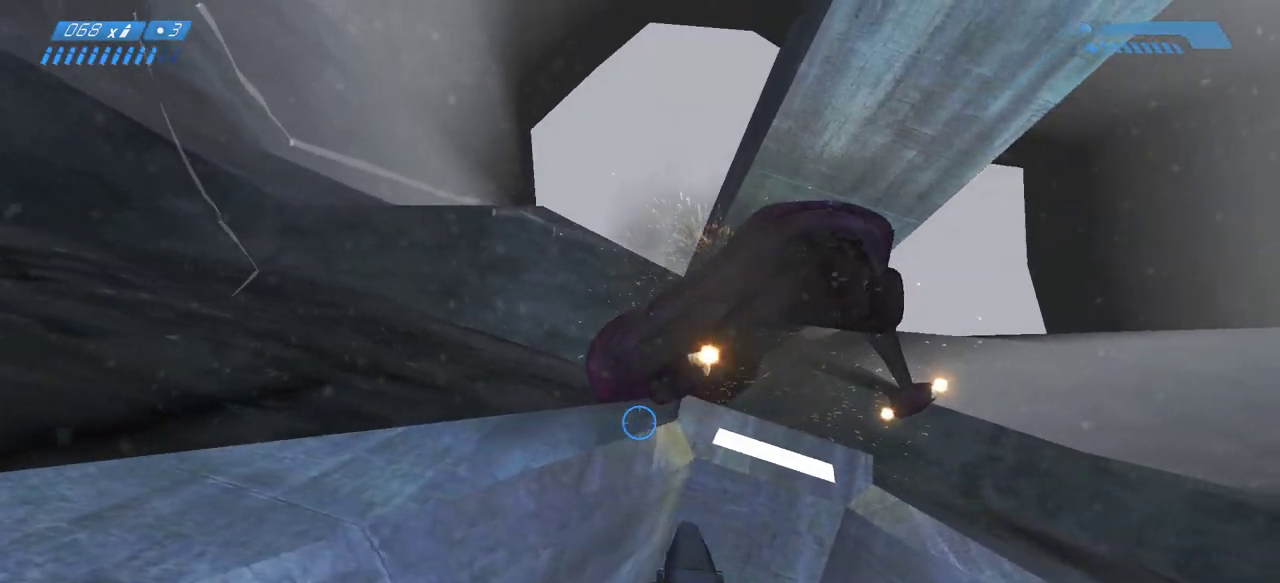
{"keys": [], "mouse": [], "events": [[333, "d", "up"]]}
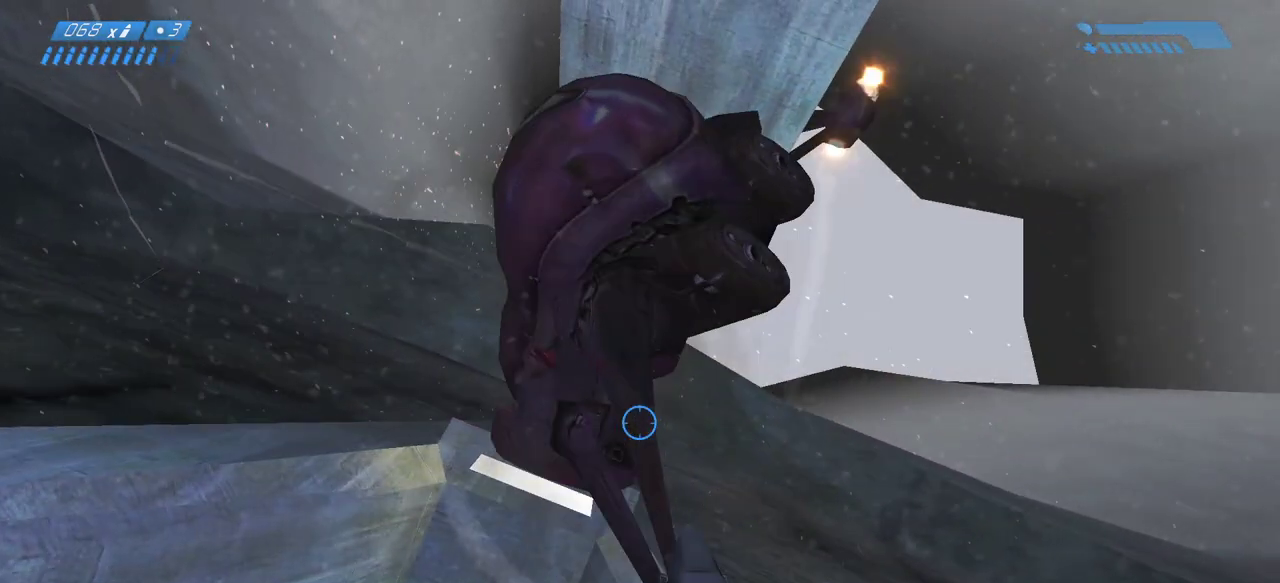
{"keys": [], "mouse": [], "events": []}